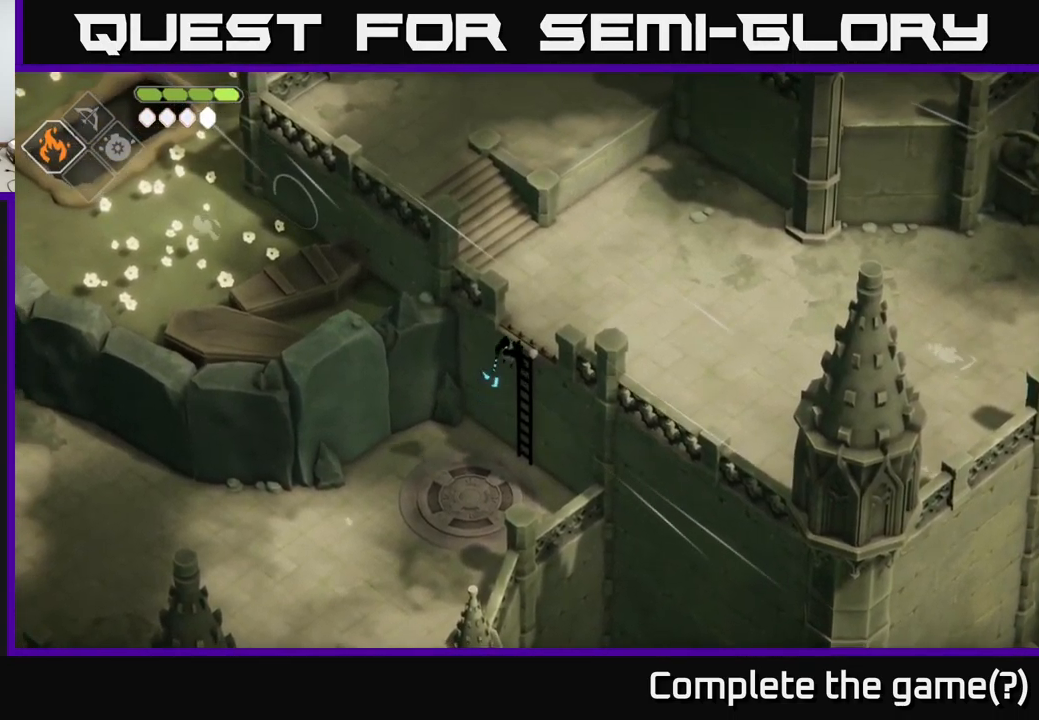
Gameplay with a controller (Xbox layout); each line is a JSON object with the inputs held at the frame after it. "events" lists button and stick changes between this image and that frame as [ms after this image, input, new state], when the widget could be followed in between.
{"buttons": [], "left_stick": "down-left", "right_stick": "center", "events": [[267, "left_stick", "down-left"]]}
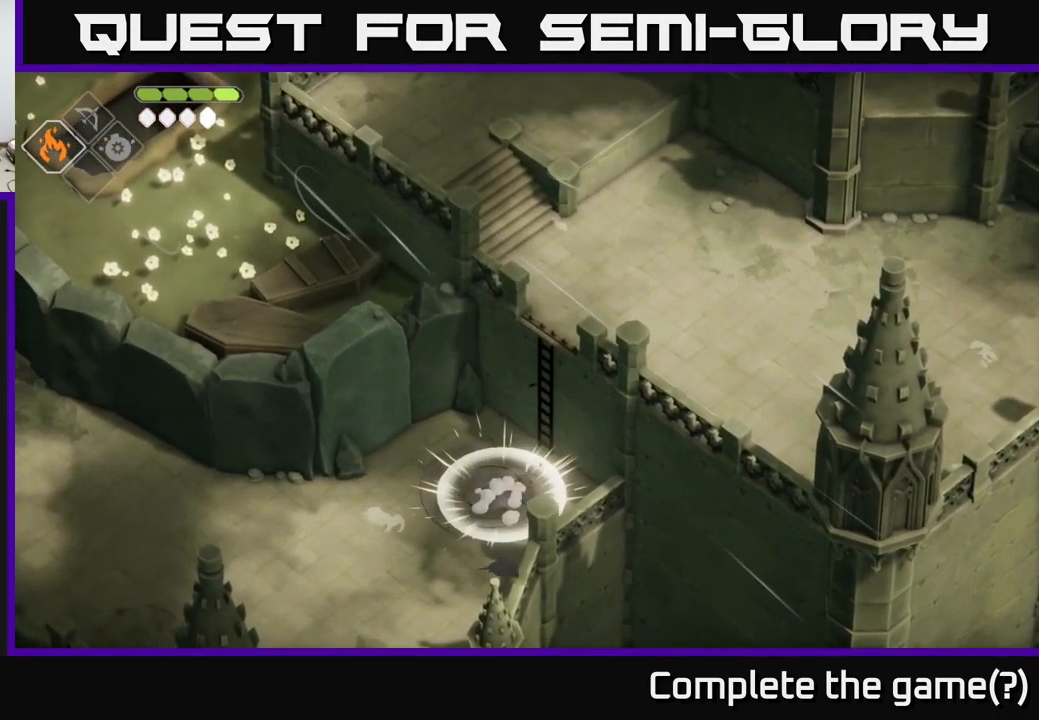
{"buttons": [], "left_stick": "center", "right_stick": "center", "events": [[283, "left_stick", "center"]]}
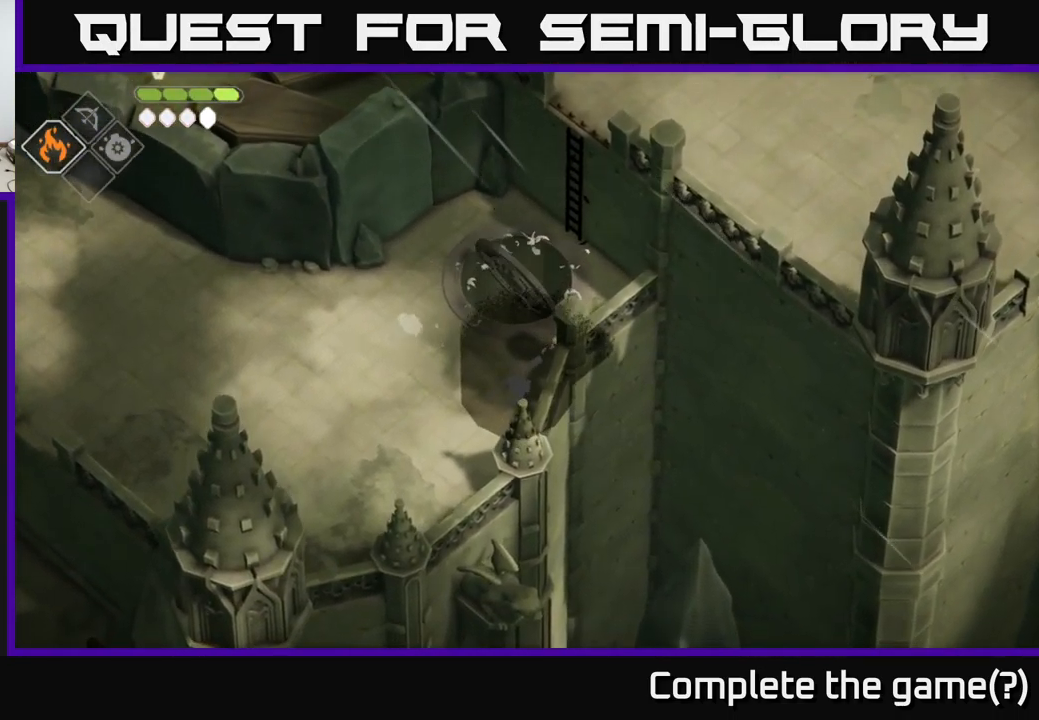
{"buttons": [], "left_stick": "up", "right_stick": "right", "events": [[183, "left_stick", "down-left"], [383, "left_stick", "up"], [483, "right_stick", "right"]]}
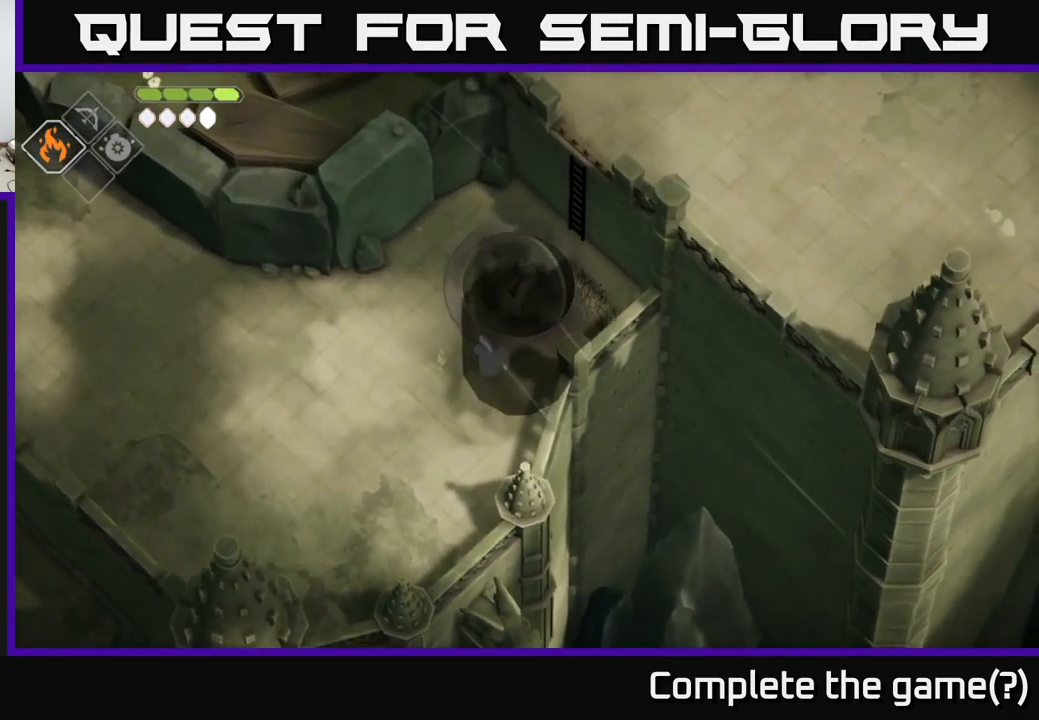
{"buttons": [], "left_stick": "up-right", "right_stick": "right", "events": [[17, "left_stick", "up-right"]]}
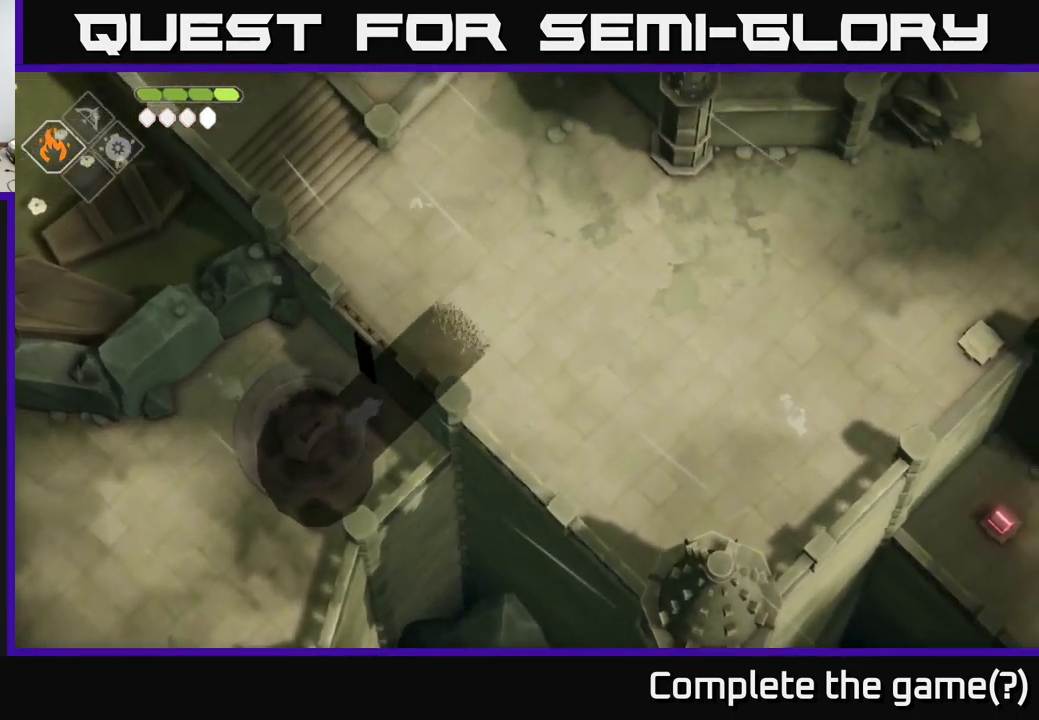
{"buttons": [], "left_stick": "up-right", "right_stick": "up-right", "events": [[117, "right_stick", "up-right"]]}
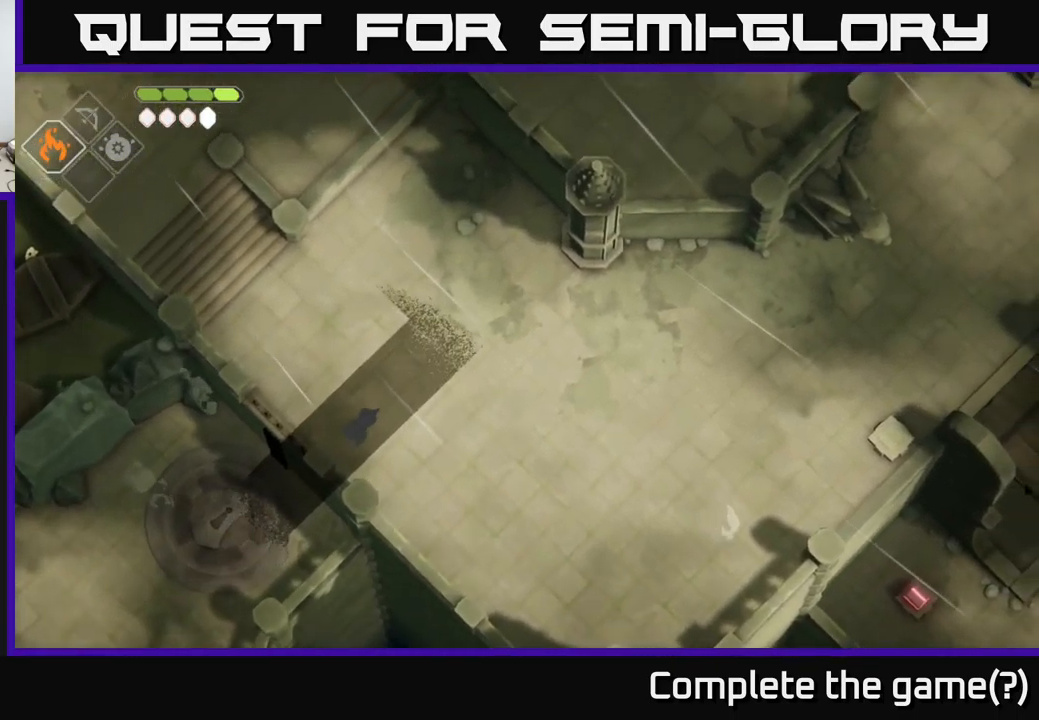
{"buttons": [], "left_stick": "up-right", "right_stick": "up-right", "events": []}
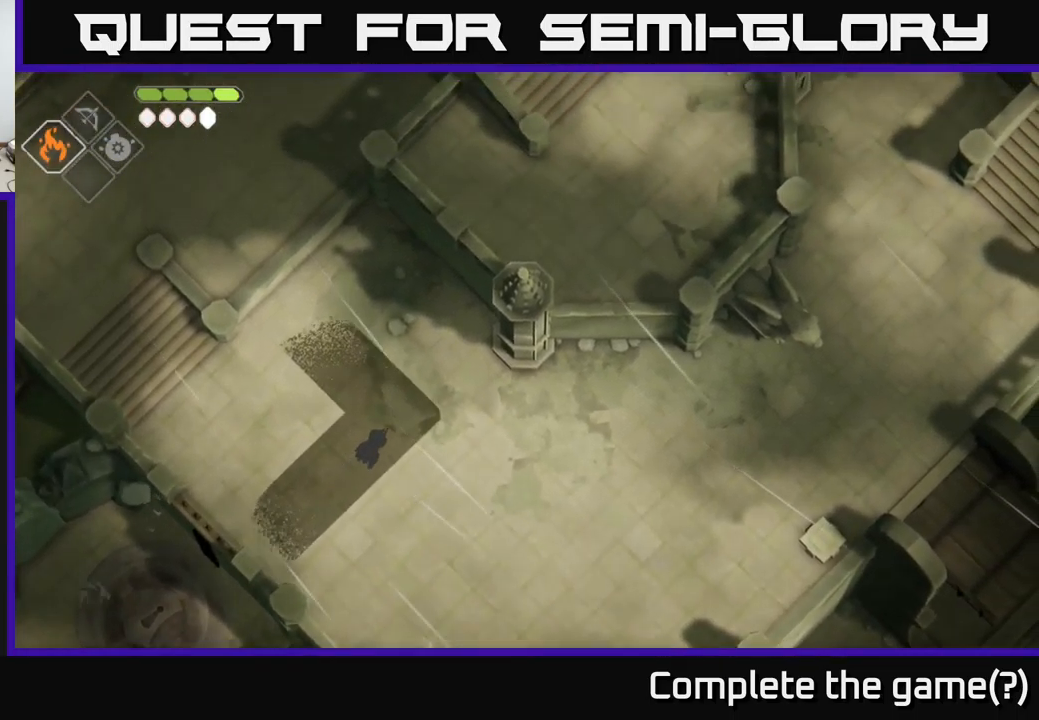
{"buttons": [], "left_stick": "down", "right_stick": "down-right", "events": [[200, "left_stick", "down-right"], [250, "left_stick", "down"], [267, "right_stick", "down-right"]]}
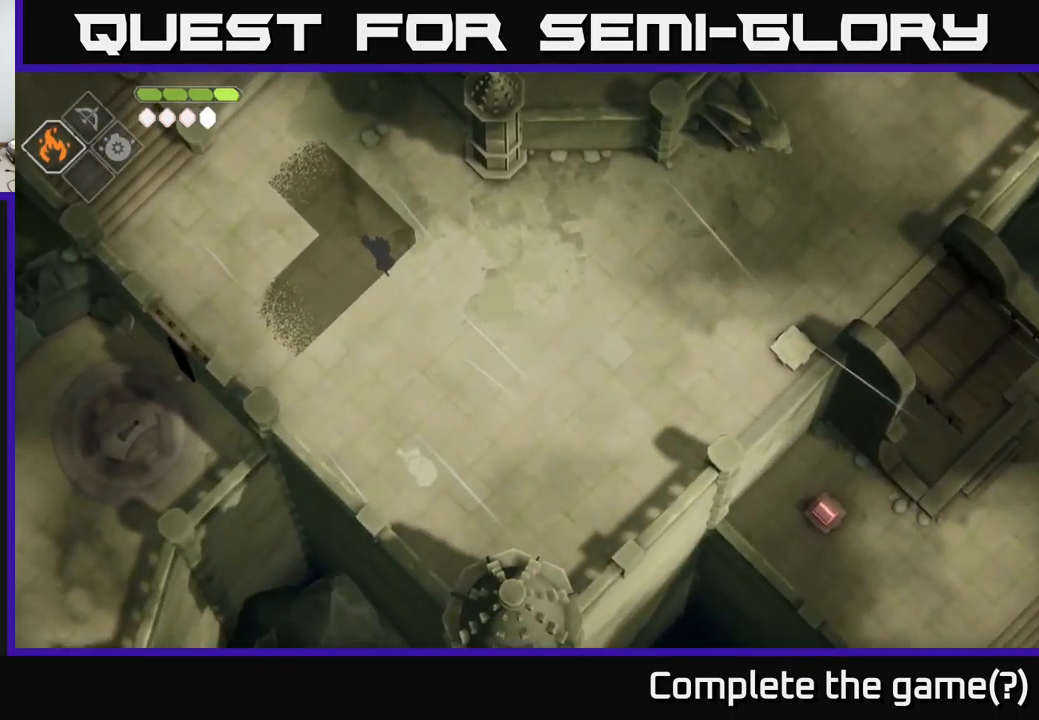
{"buttons": [], "left_stick": "center", "right_stick": "down-right", "events": [[84, "left_stick", "center"]]}
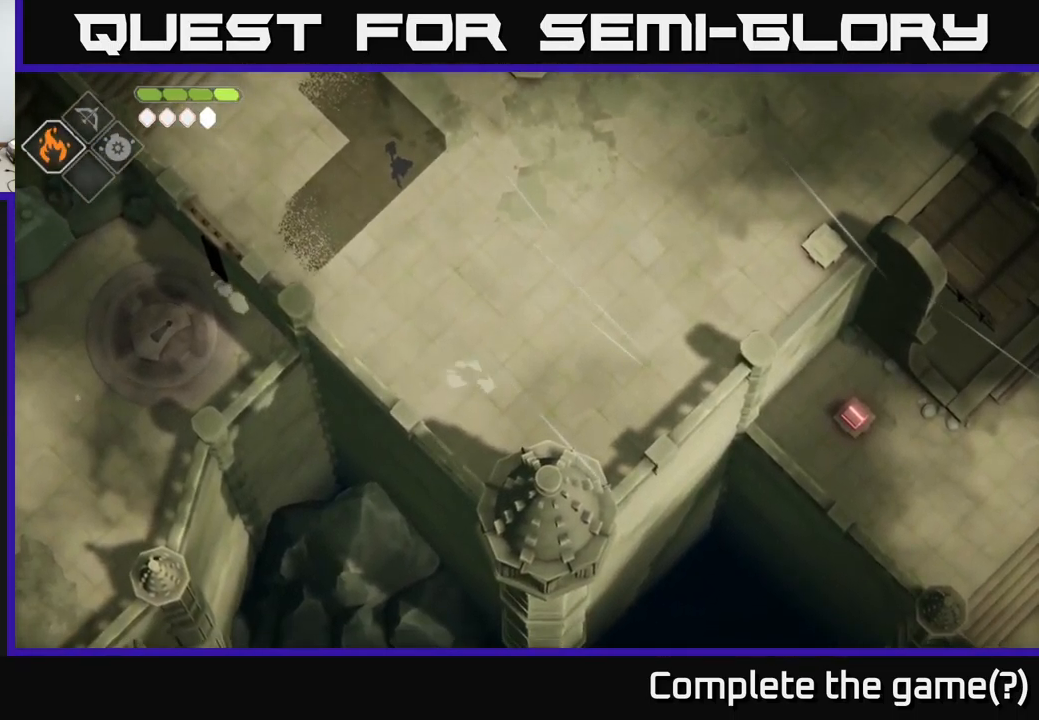
{"buttons": [], "left_stick": "up-left", "right_stick": "up", "events": [[267, "left_stick", "up-left"], [334, "right_stick", "up"]]}
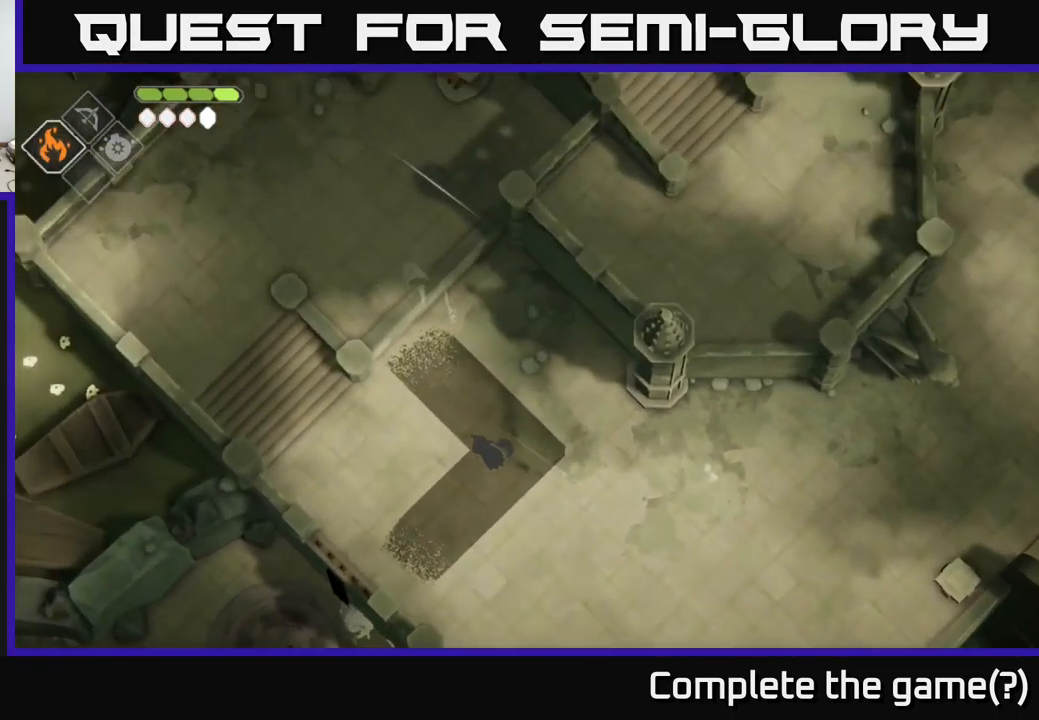
{"buttons": [], "left_stick": "up-left", "right_stick": "up", "events": []}
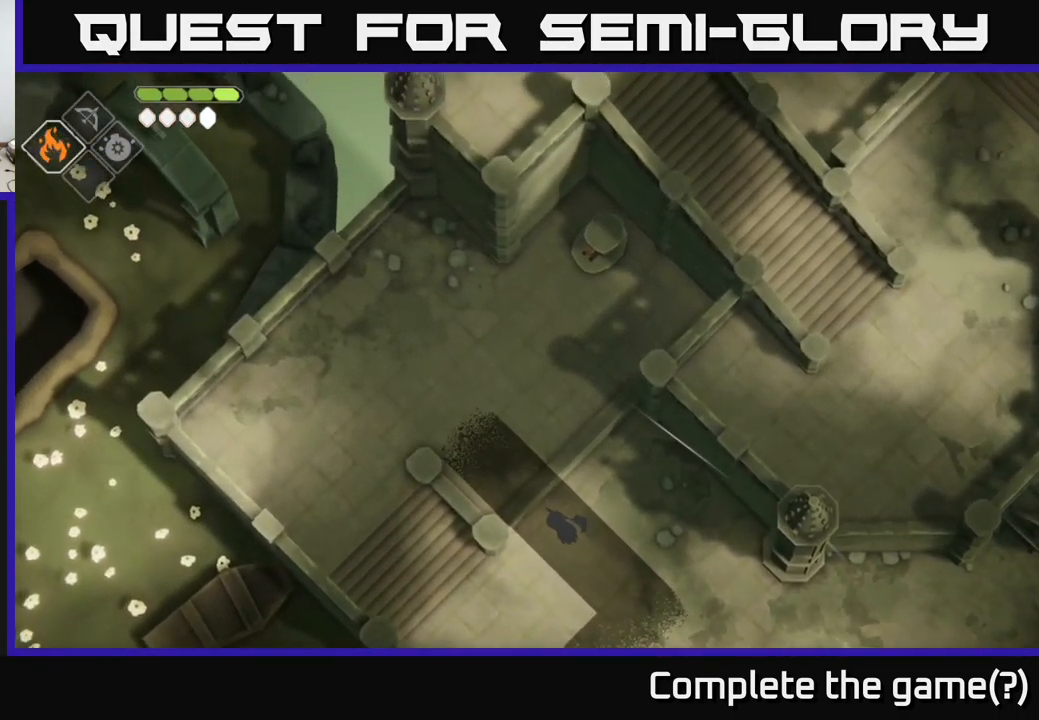
{"buttons": [], "left_stick": "up-left", "right_stick": "up", "events": []}
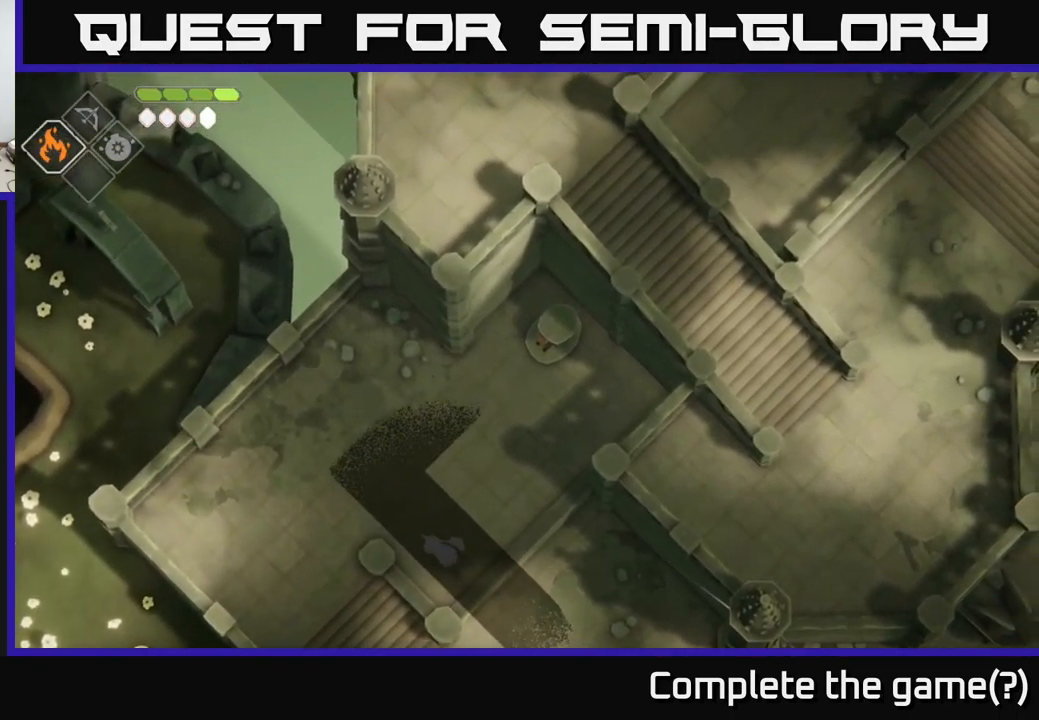
{"buttons": [], "left_stick": "up-right", "right_stick": "up-right", "events": [[50, "right_stick", "up-right"], [84, "left_stick", "up"], [500, "left_stick", "up-right"]]}
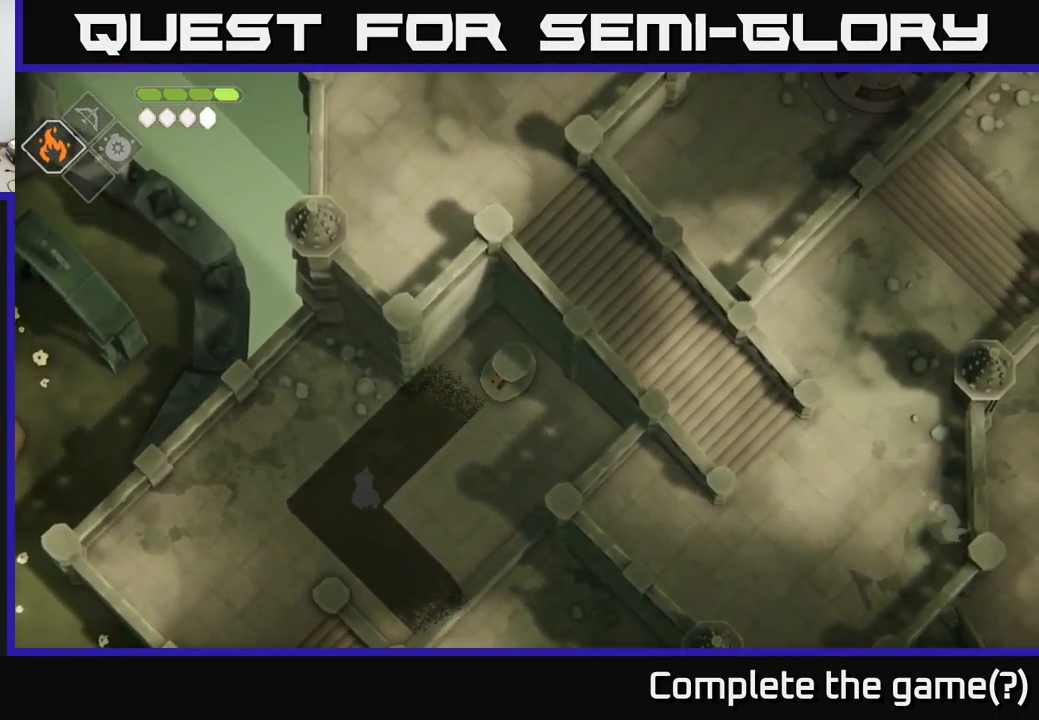
{"buttons": [], "left_stick": "up-right", "right_stick": "up-right", "events": []}
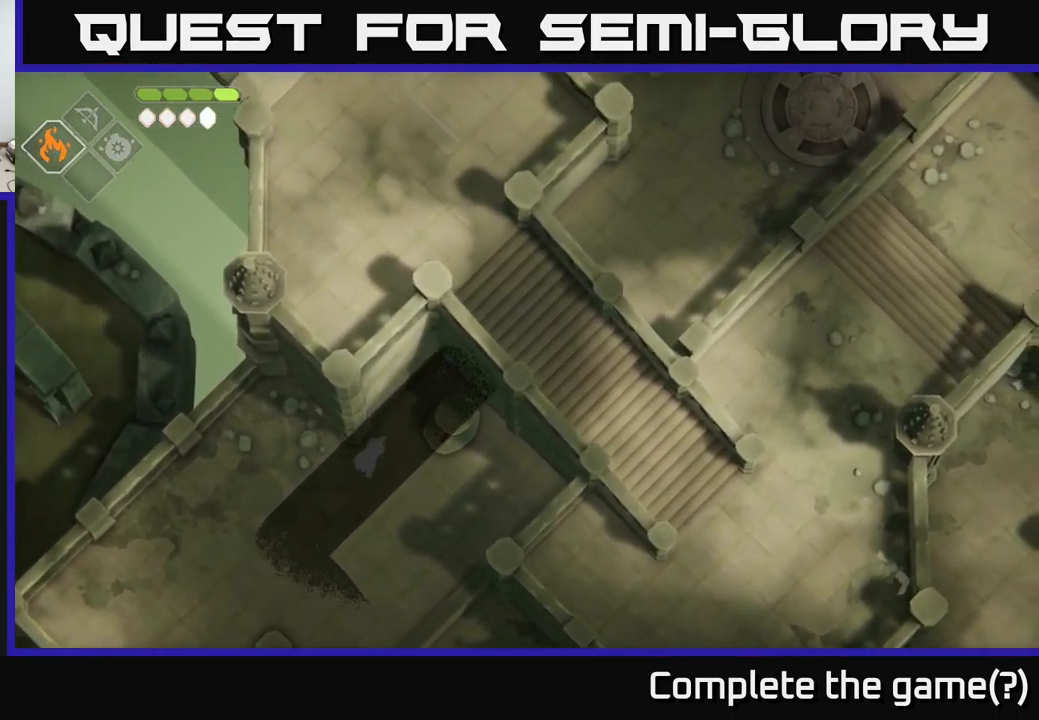
{"buttons": [], "left_stick": "up-right", "right_stick": "up-right", "events": []}
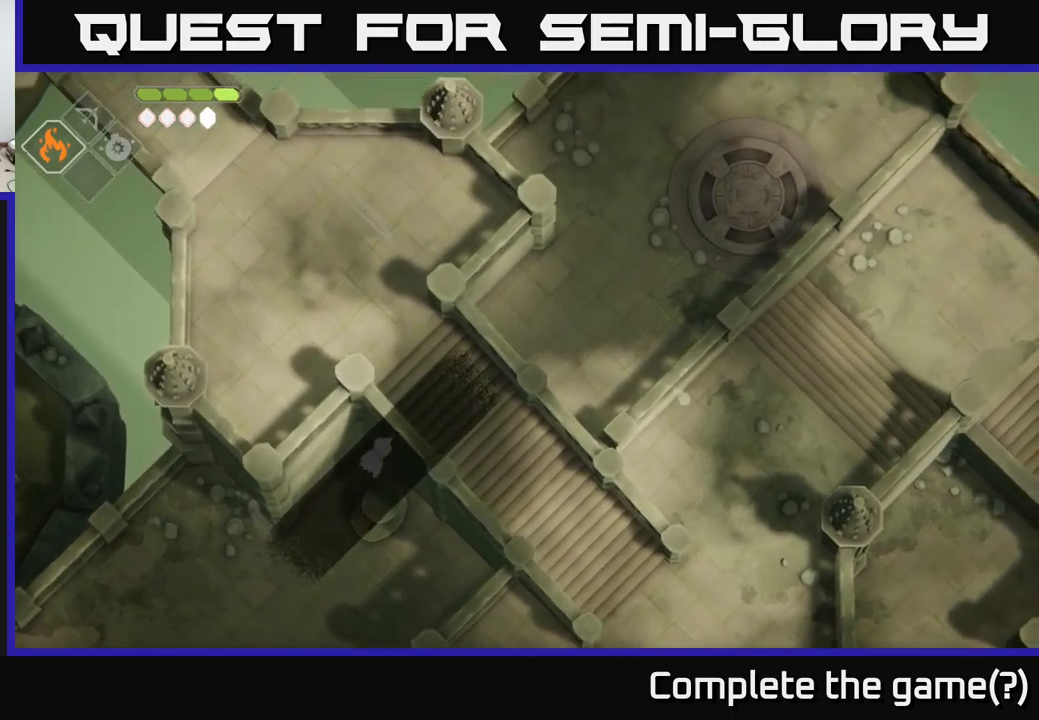
{"buttons": [], "left_stick": "up-right", "right_stick": "up-right", "events": []}
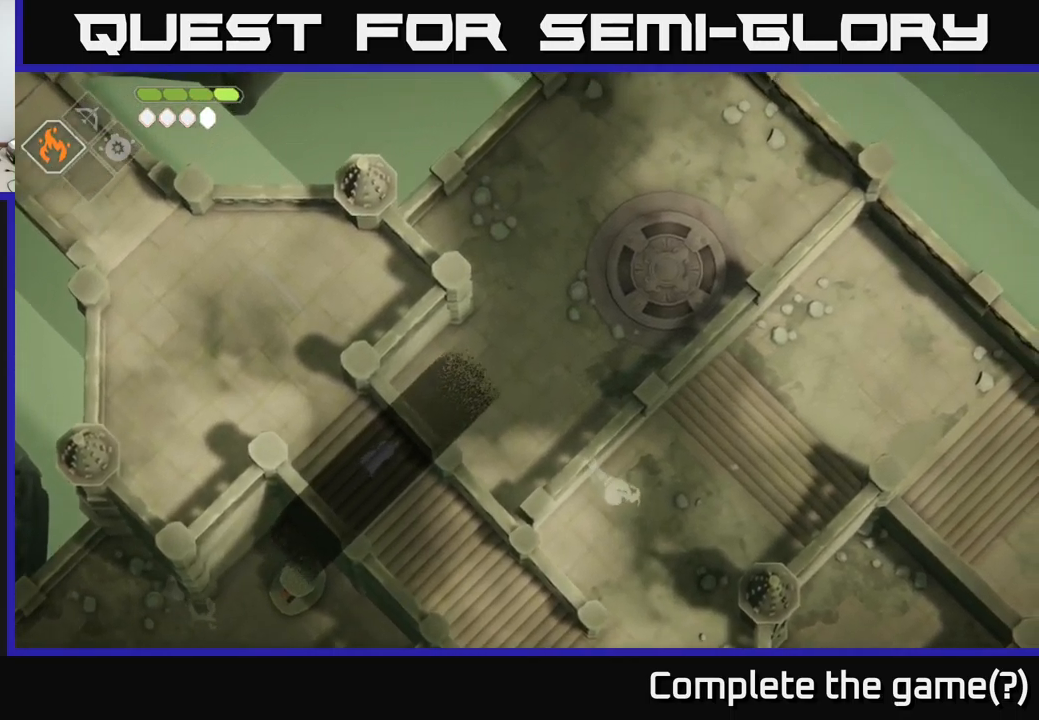
{"buttons": [], "left_stick": "up-right", "right_stick": "up-right", "events": []}
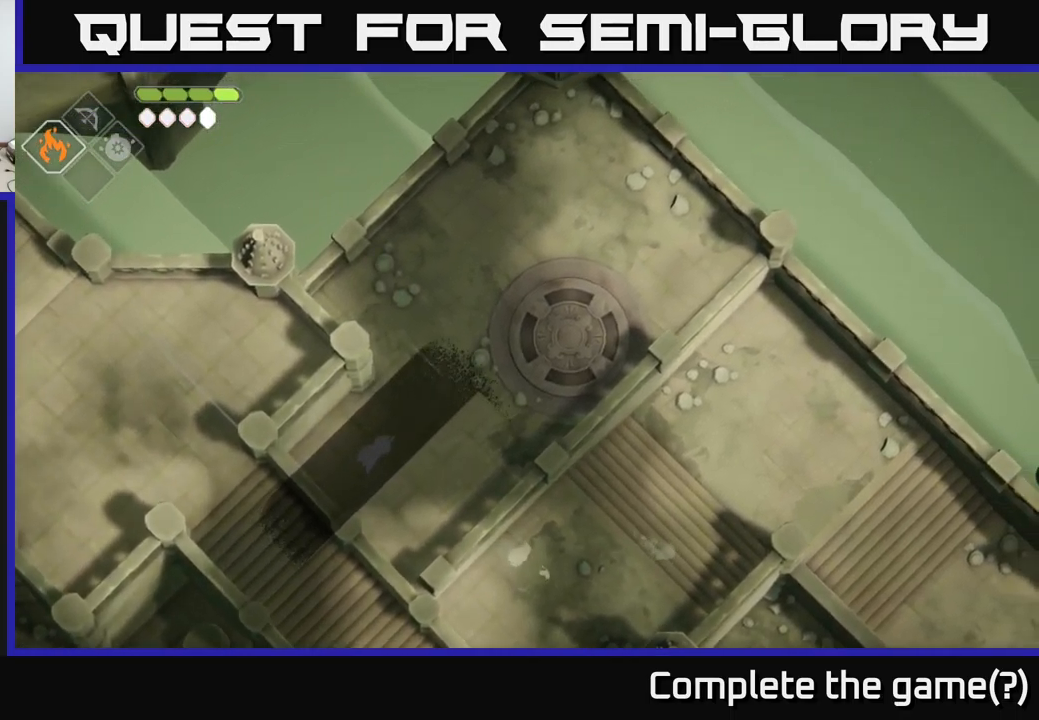
{"buttons": [], "left_stick": "right", "right_stick": "right", "events": [[334, "right_stick", "right"], [484, "left_stick", "right"]]}
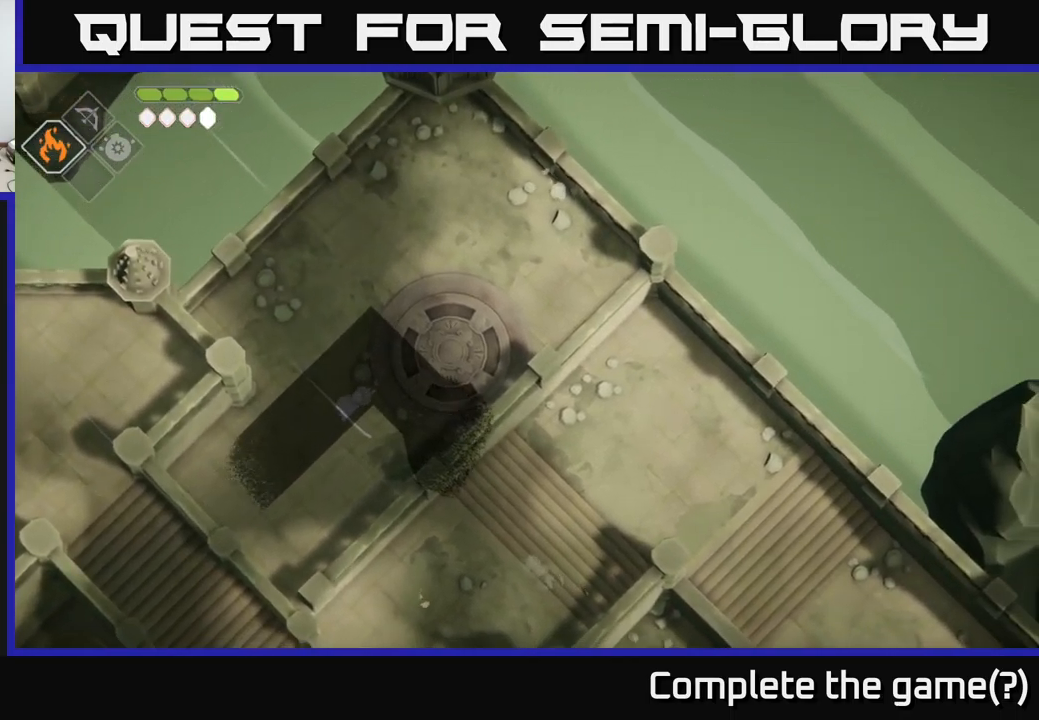
{"buttons": [], "left_stick": "down", "right_stick": "center", "events": [[184, "left_stick", "down-right"], [317, "right_stick", "center"], [384, "left_stick", "down"]]}
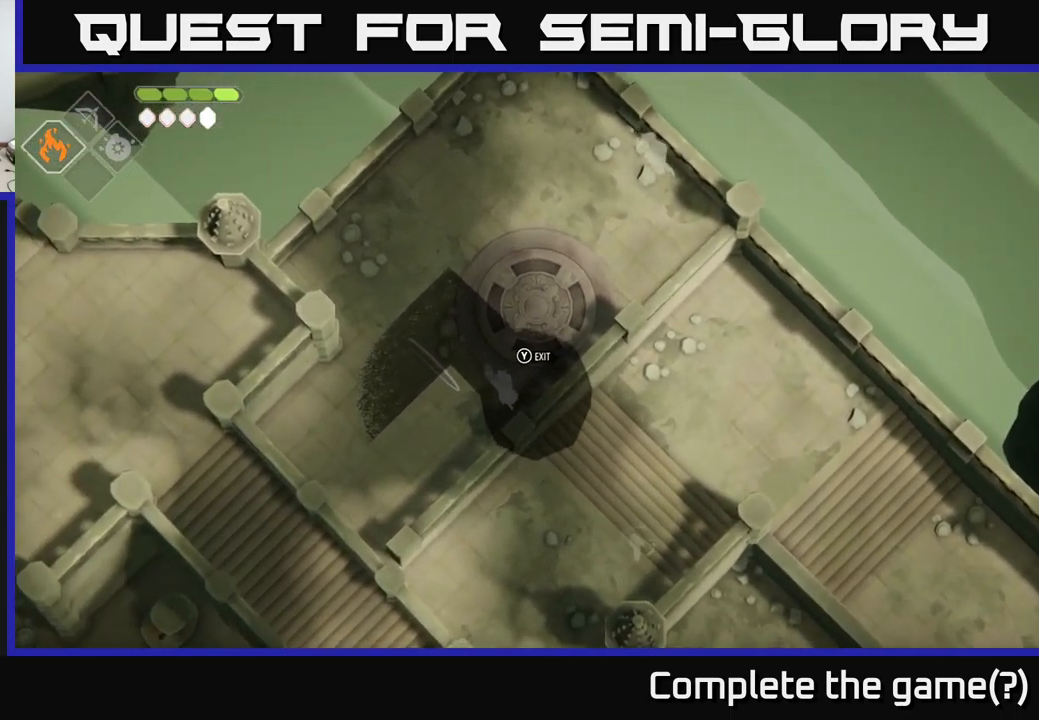
{"buttons": [], "left_stick": "up-left", "right_stick": "center", "events": [[100, "Y", "down"], [100, "left_stick", "down-right"], [184, "Y", "up"], [217, "left_stick", "right"], [467, "left_stick", "up-left"]]}
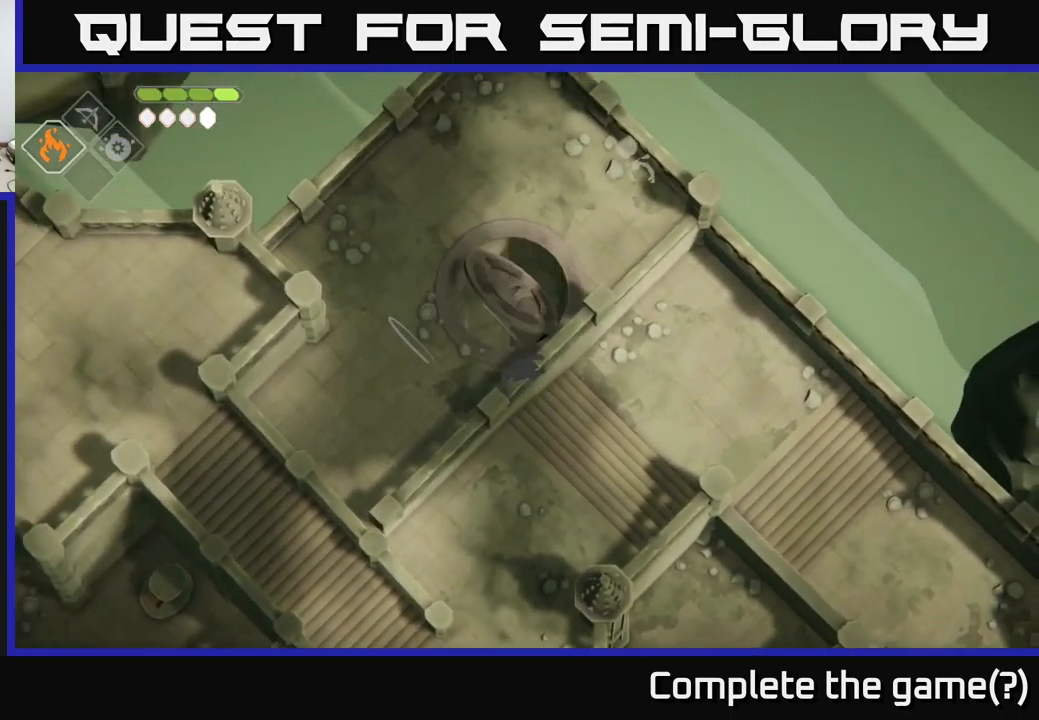
{"buttons": [], "left_stick": "down-left", "right_stick": "center", "events": [[84, "Y", "down"], [117, "left_stick", "center"], [150, "Y", "up"], [367, "left_stick", "down-left"]]}
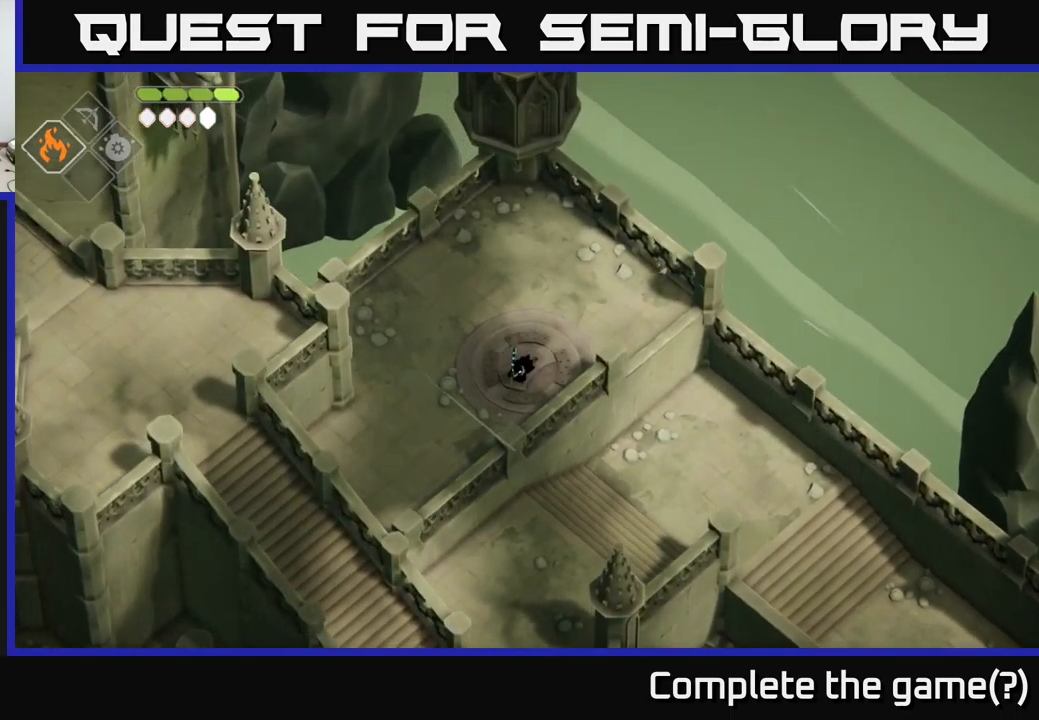
{"buttons": [], "left_stick": "up-right", "right_stick": "down-right", "events": [[50, "right_stick", "down"], [67, "left_stick", "down"], [384, "left_stick", "right"], [434, "left_stick", "up-right"], [434, "right_stick", "down-right"]]}
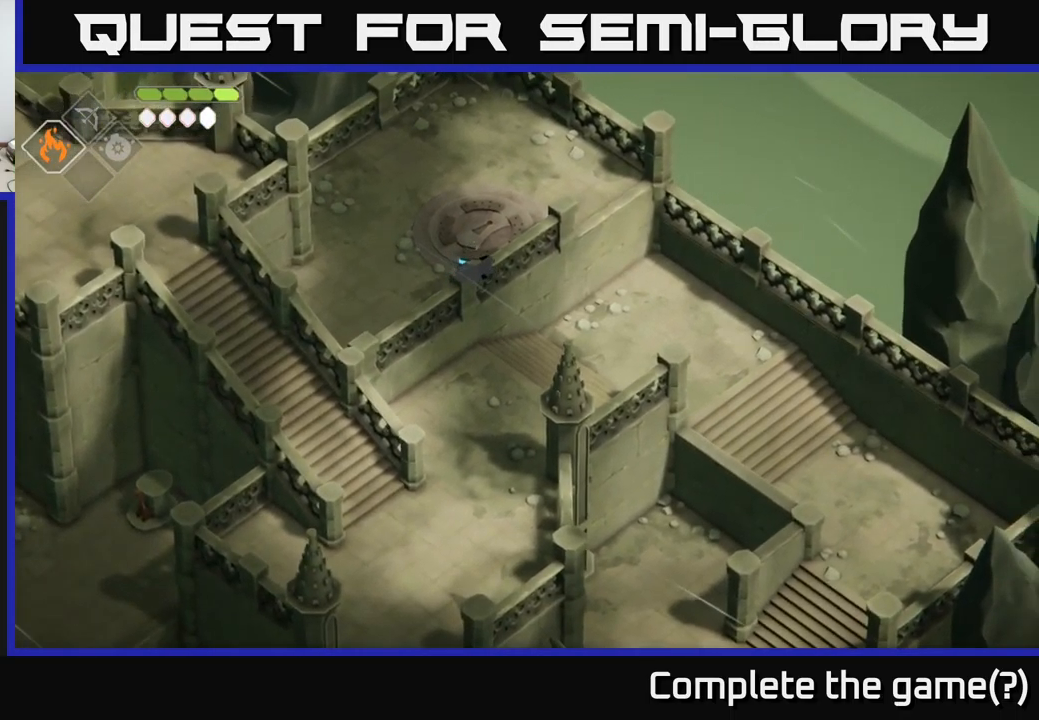
{"buttons": [], "left_stick": "up-right", "right_stick": "down-right", "events": []}
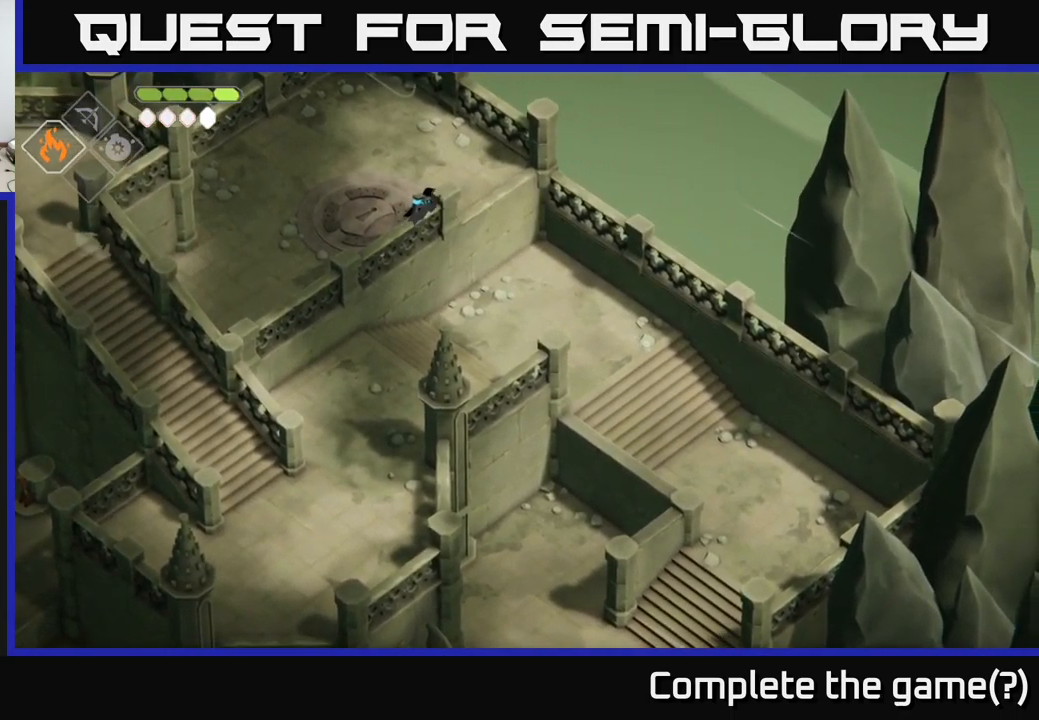
{"buttons": [], "left_stick": "down-right", "right_stick": "down", "events": [[100, "left_stick", "right"], [217, "left_stick", "down-right"], [284, "right_stick", "down"]]}
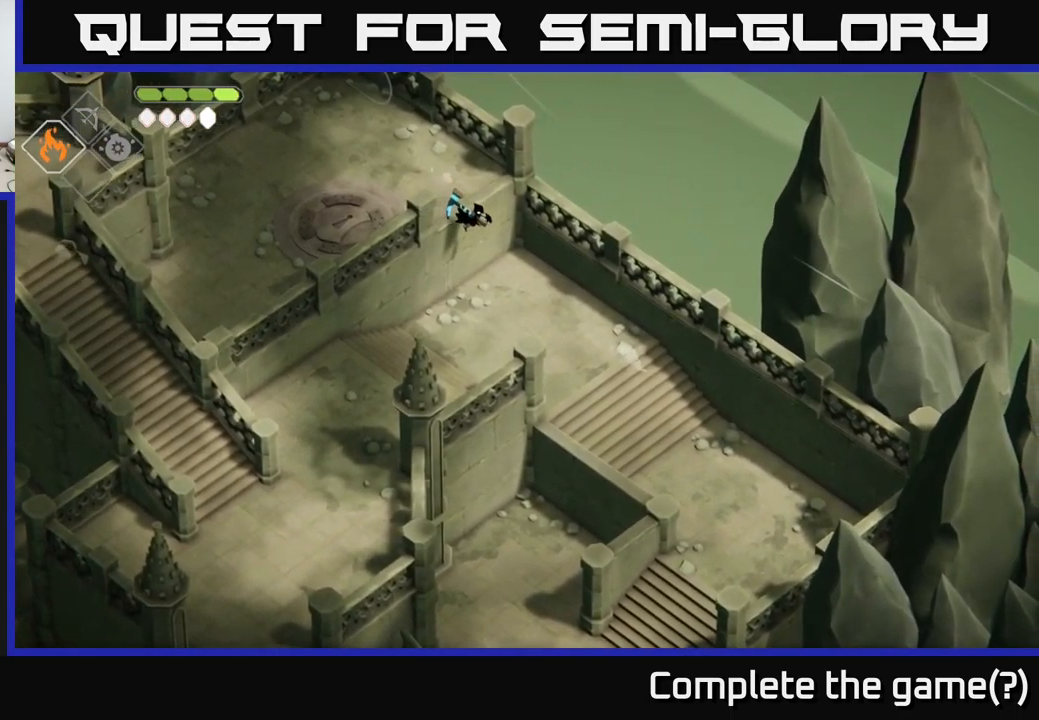
{"buttons": [], "left_stick": "down-right", "right_stick": "down", "events": []}
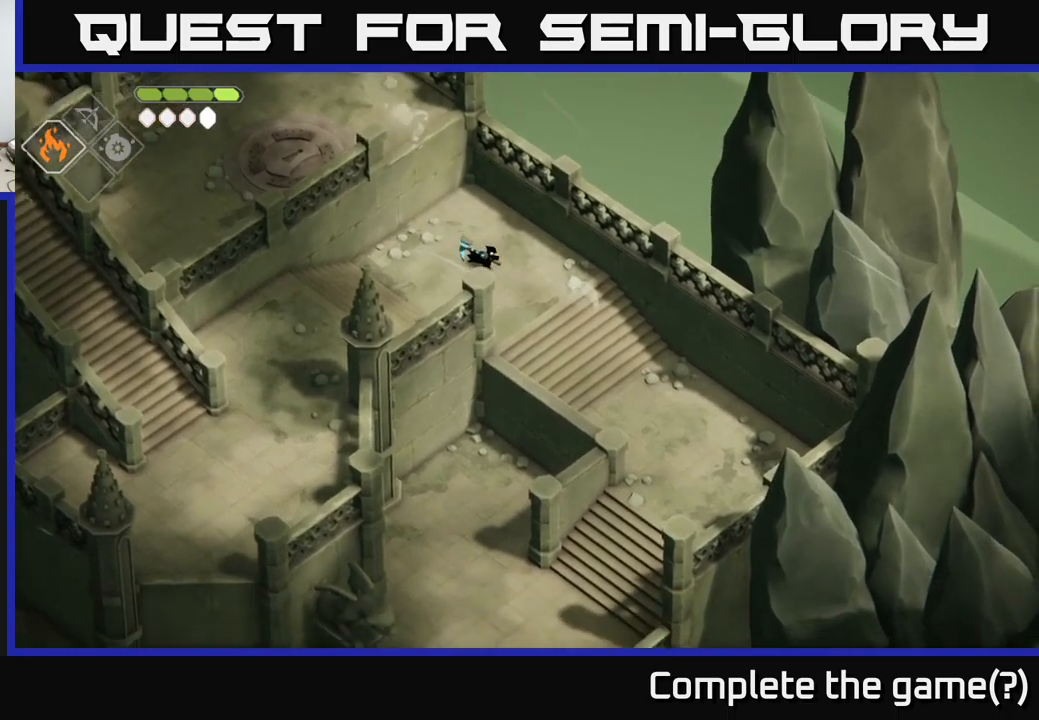
{"buttons": [], "left_stick": "down-right", "right_stick": "down", "events": []}
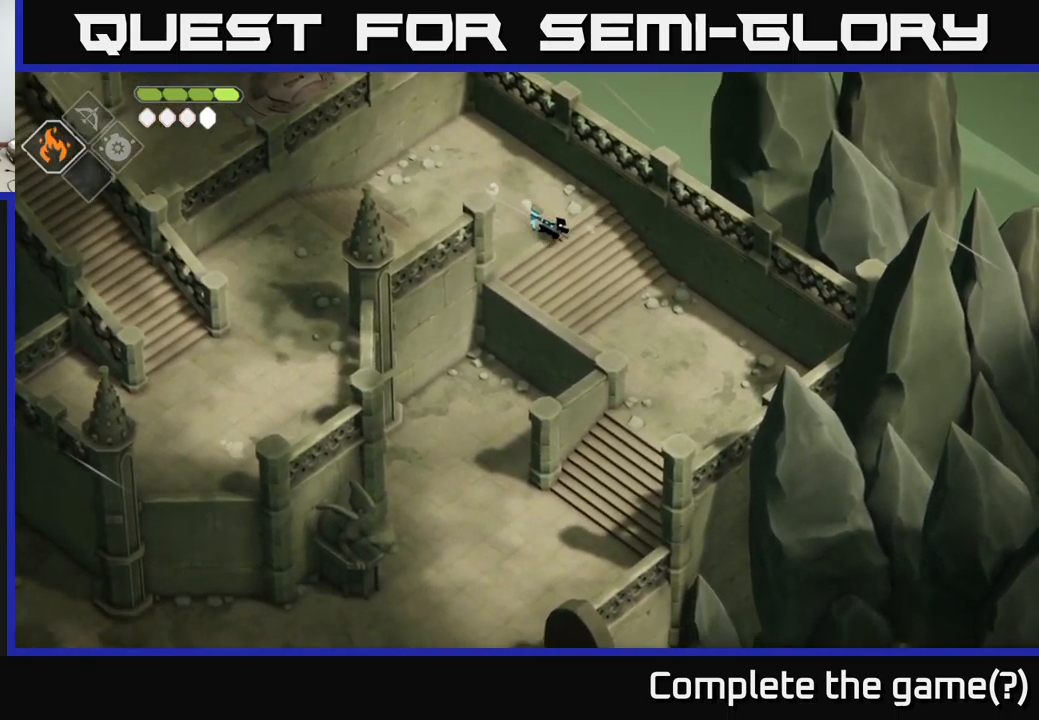
{"buttons": [], "left_stick": "down-right", "right_stick": "down", "events": []}
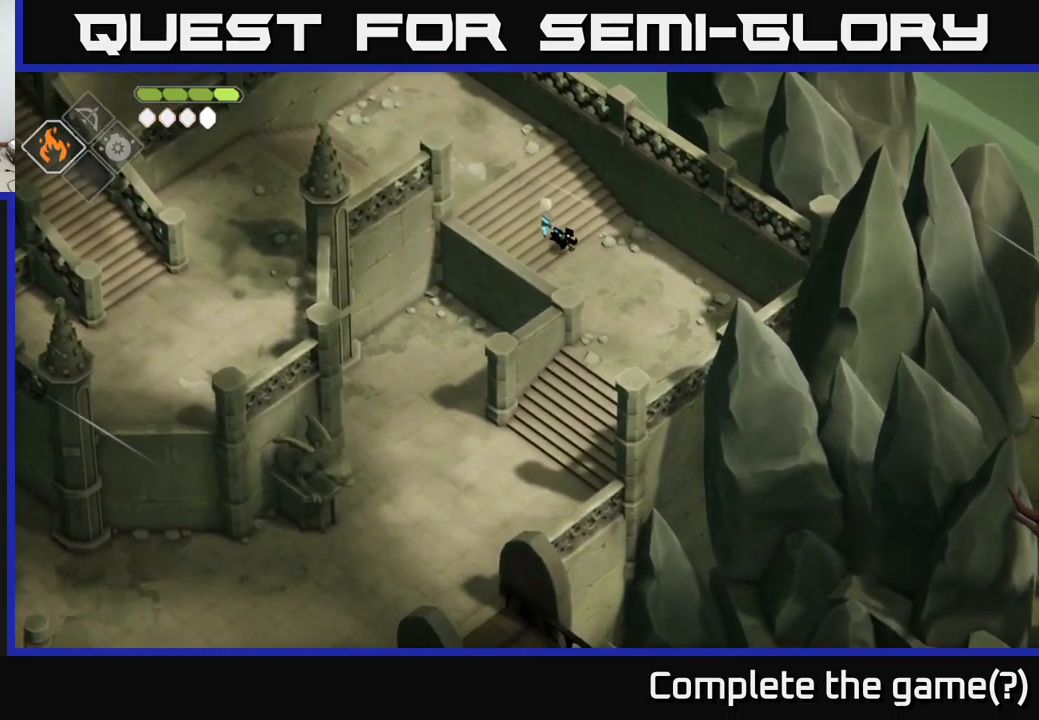
{"buttons": [], "left_stick": "down", "right_stick": "down", "events": [[133, "left_stick", "down"]]}
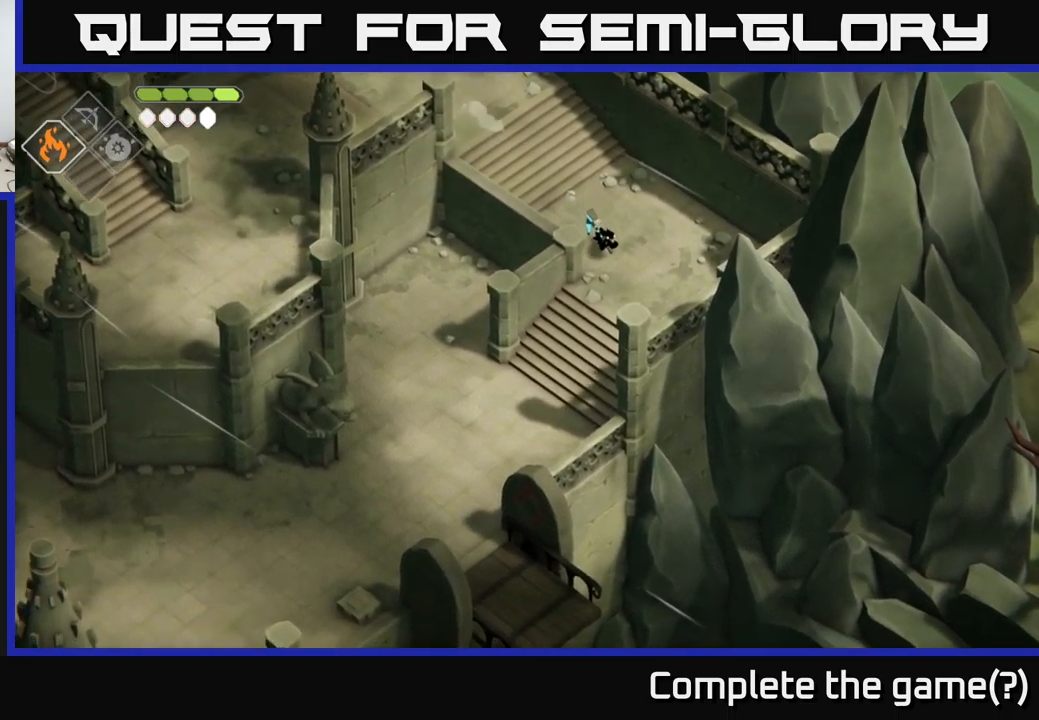
{"buttons": [], "left_stick": "down-left", "right_stick": "down", "events": [[400, "left_stick", "down-left"]]}